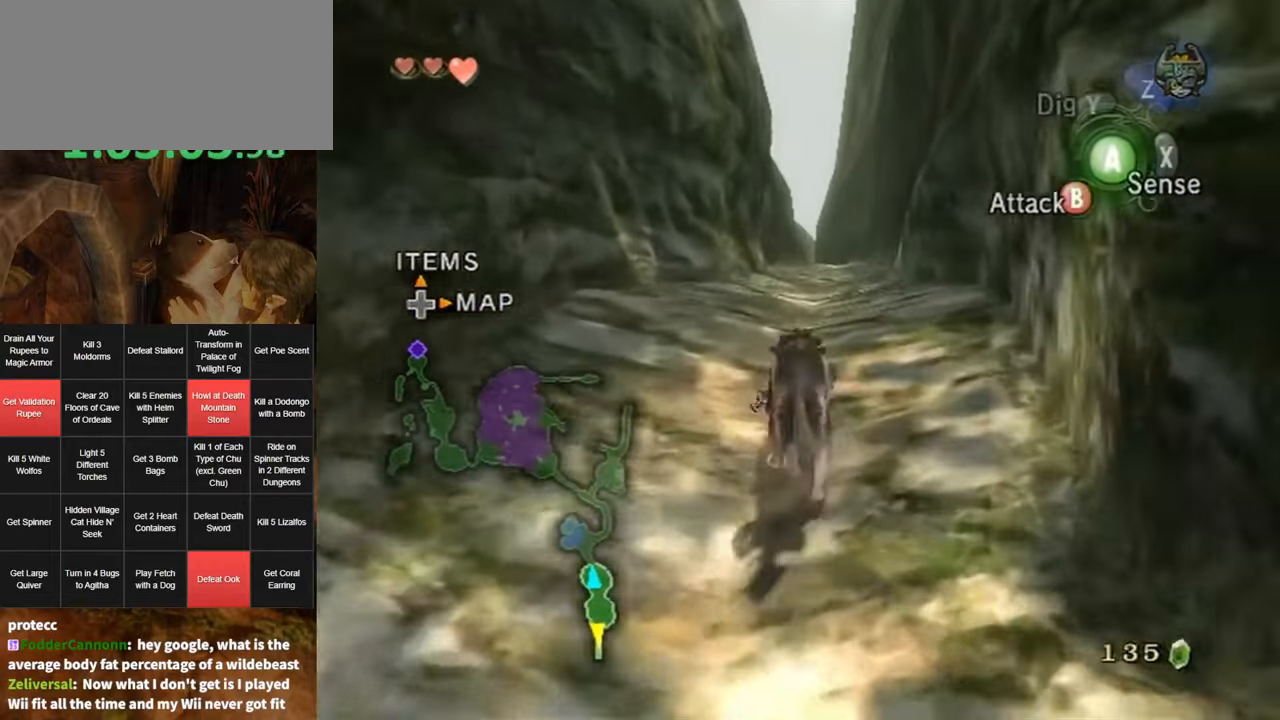
Gameplay with a controller (Nintendo layout); each line is a JSON object with the inputs held at the frame after it. "events" lists button and stick changes between this image and that frame as [ms after this image, input, new state], when the widget could be followed in between. Not read: L3 R3.
{"buttons": [], "left_stick": "up", "right_stick": "center", "events": [[67, "A", "down"], [150, "A", "up"], [217, "A", "down"], [283, "A", "up"]]}
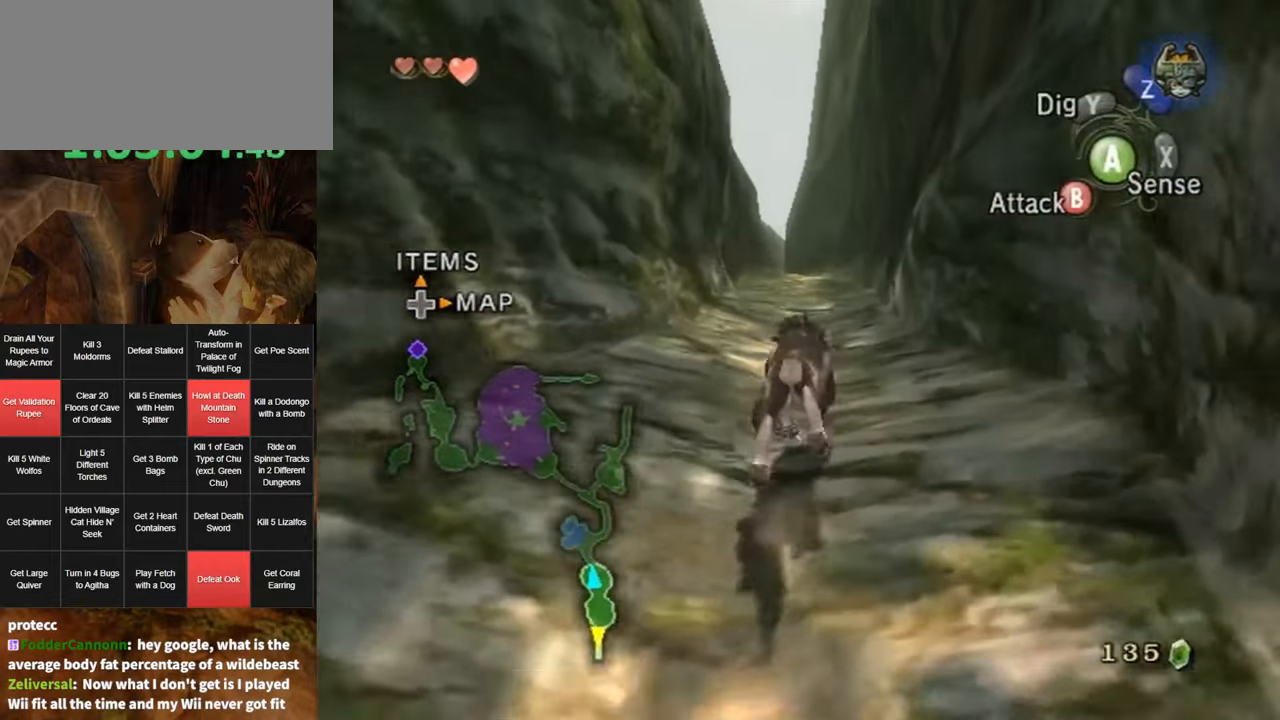
{"buttons": ["A"], "left_stick": "up", "right_stick": "center", "events": [[483, "A", "down"]]}
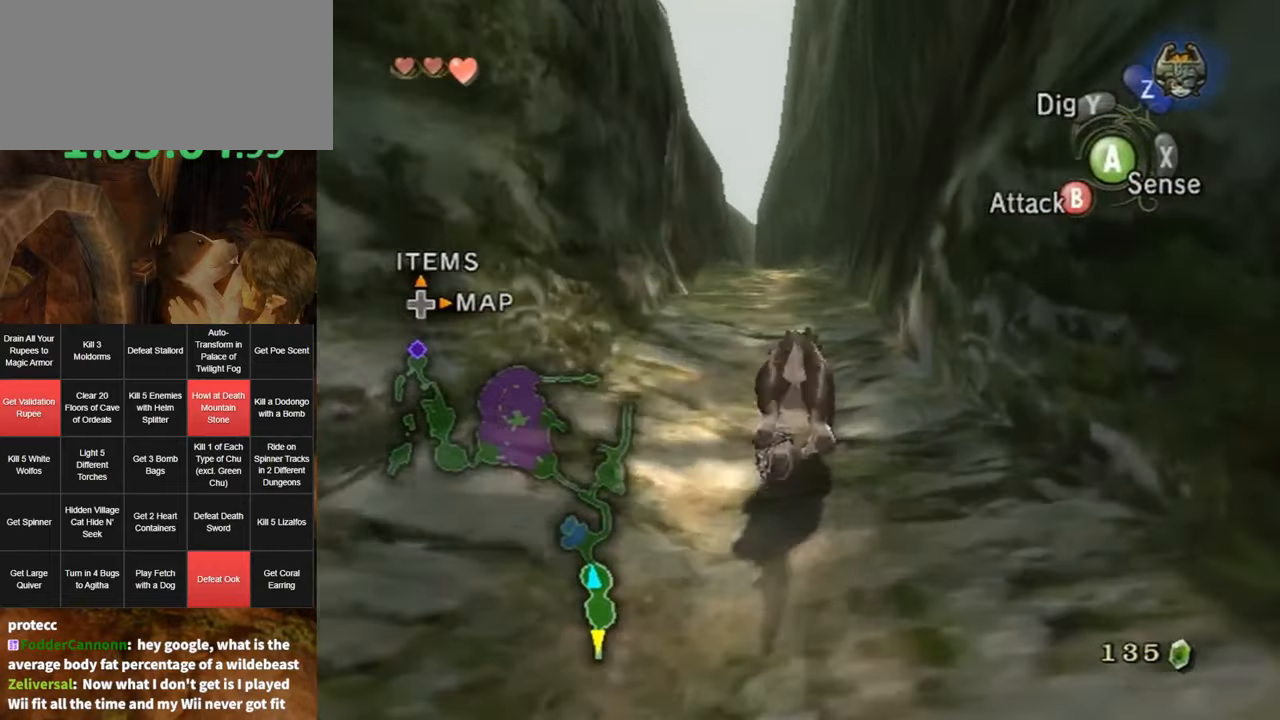
{"buttons": ["A"], "left_stick": "up", "right_stick": "center", "events": [[67, "A", "up"], [167, "A", "down"], [233, "A", "up"], [350, "A", "down"], [400, "A", "up"], [500, "A", "down"]]}
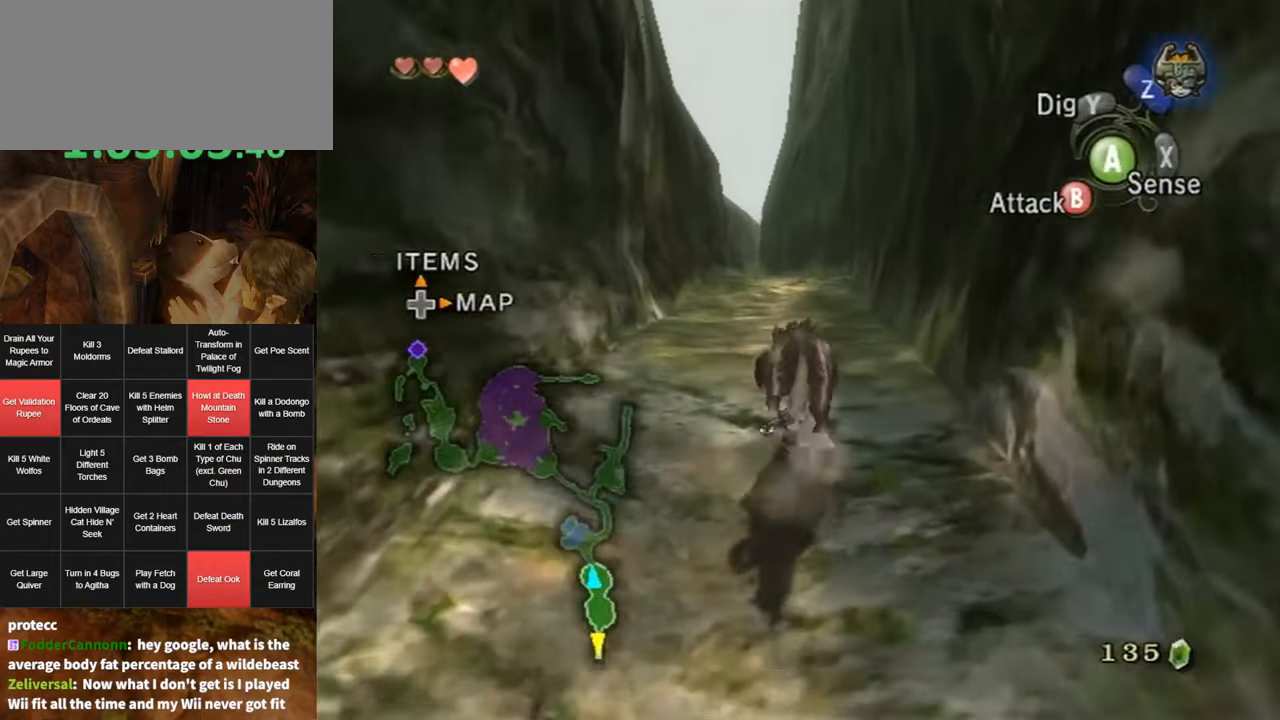
{"buttons": ["A"], "left_stick": "up", "right_stick": "center", "events": [[67, "A", "up"], [150, "A", "down"], [217, "A", "up"], [317, "A", "down"], [367, "A", "up"], [467, "A", "down"]]}
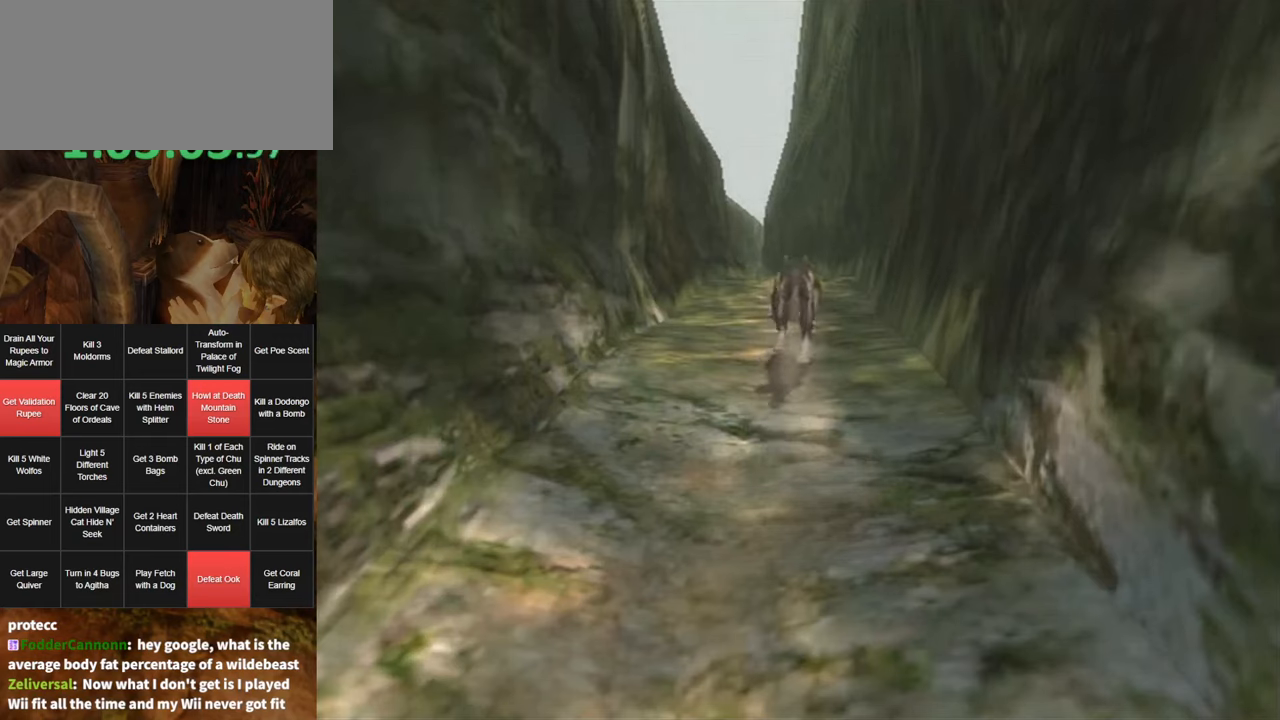
{"buttons": [], "left_stick": "center", "right_stick": "center", "events": [[34, "A", "up"], [100, "A", "down"], [184, "A", "up"], [384, "left_stick", "center"]]}
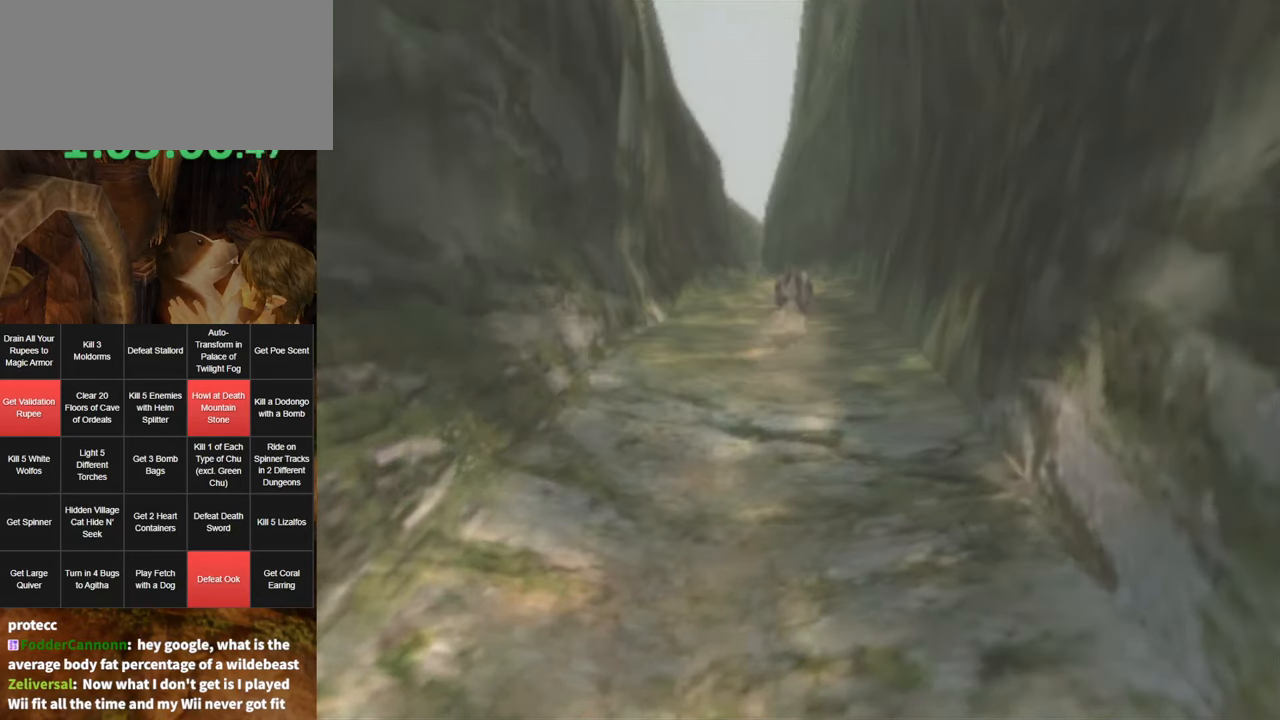
{"buttons": [], "left_stick": "center", "right_stick": "center", "events": []}
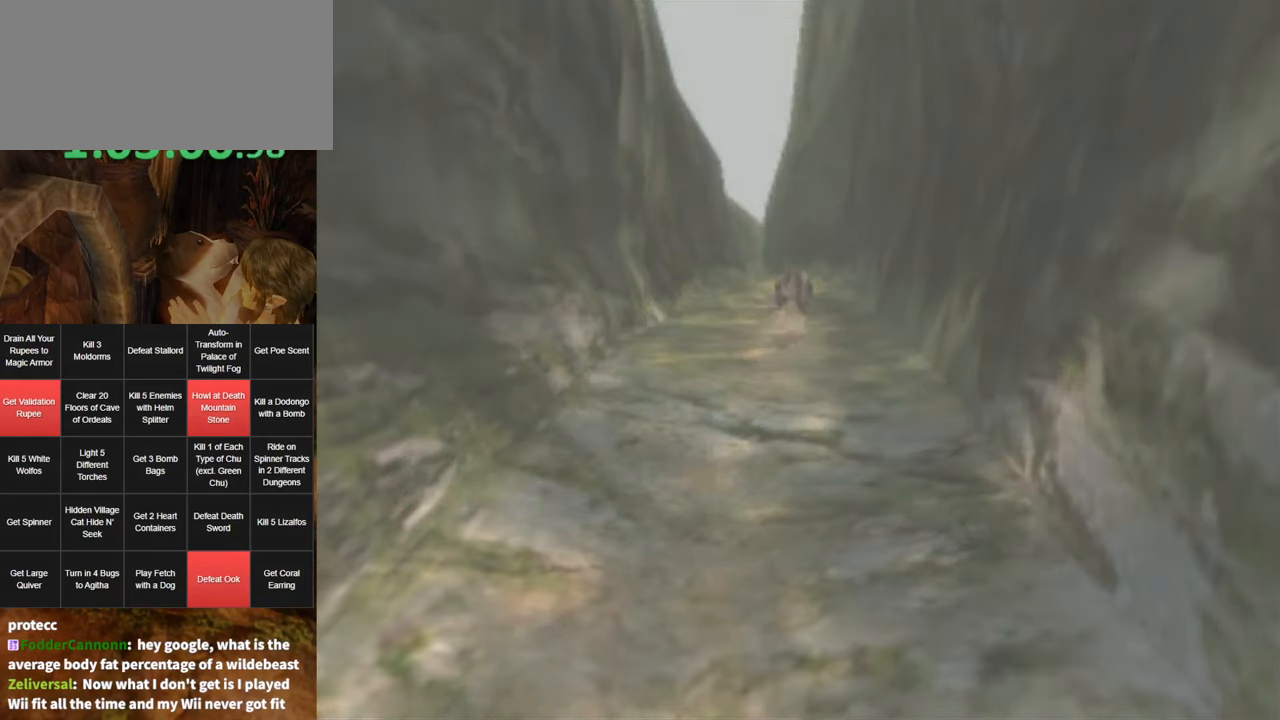
{"buttons": [], "left_stick": "center", "right_stick": "center", "events": []}
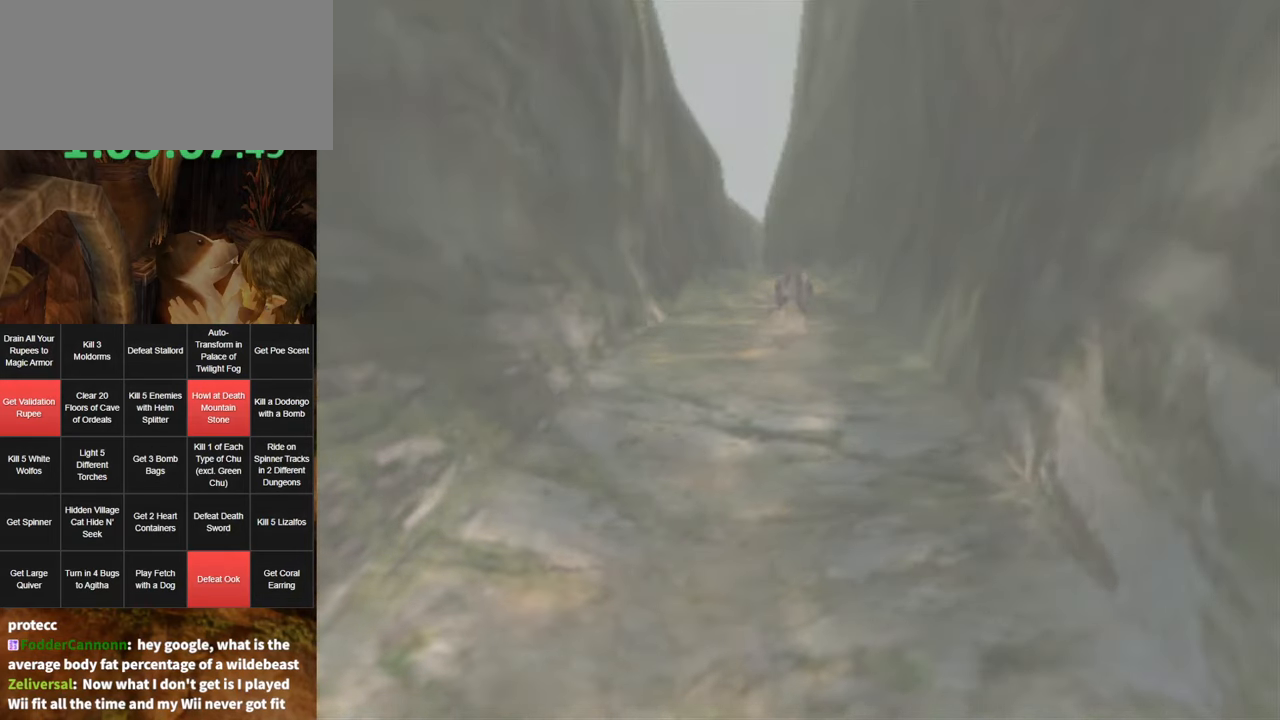
{"buttons": [], "left_stick": "center", "right_stick": "center", "events": []}
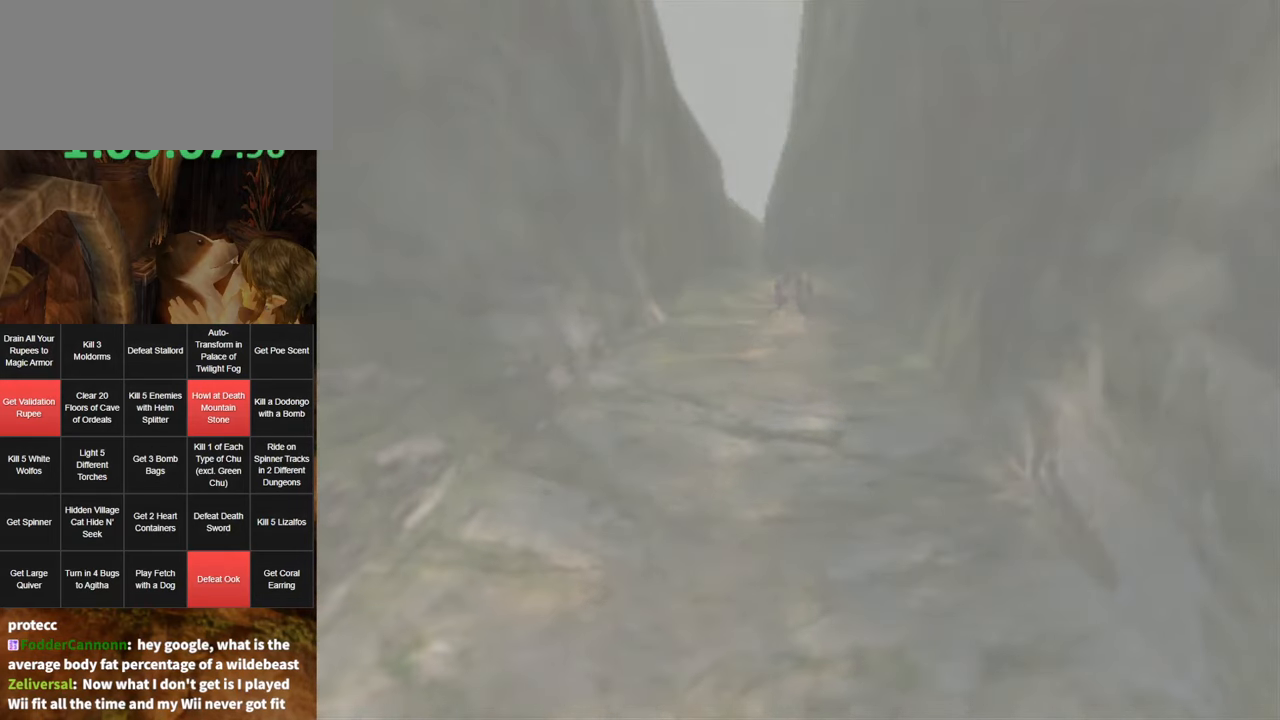
{"buttons": [], "left_stick": "center", "right_stick": "center", "events": []}
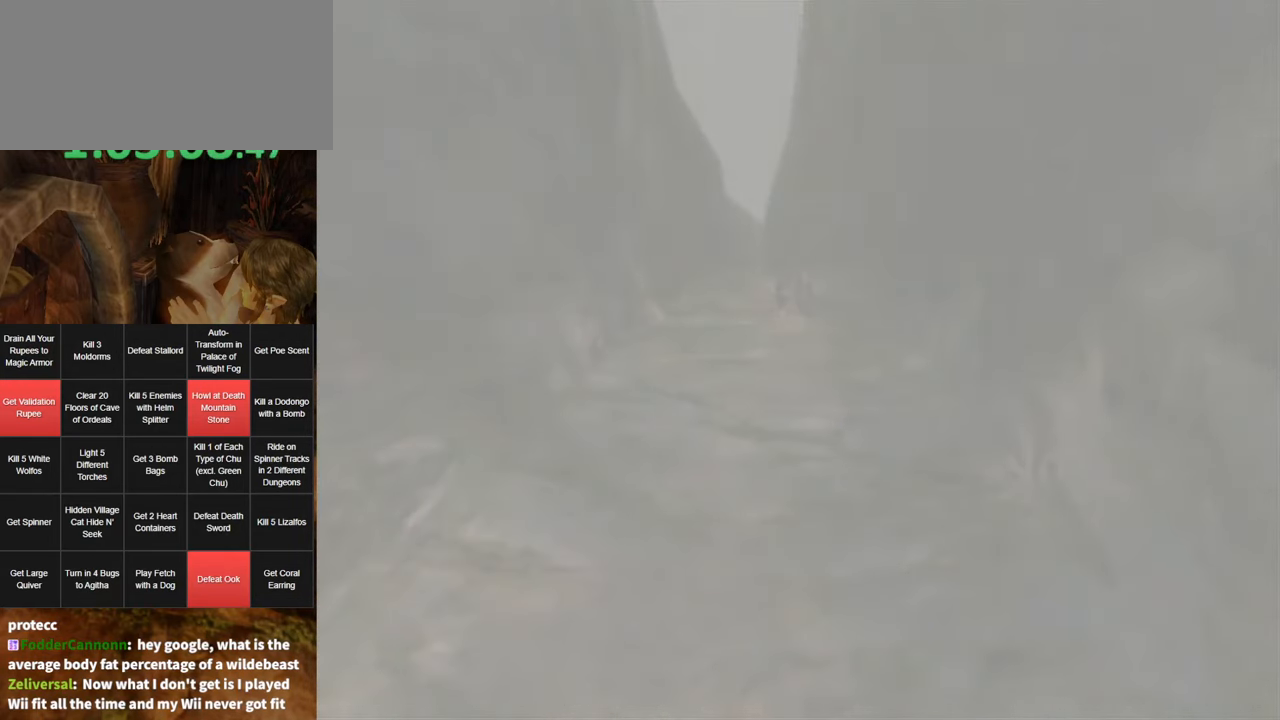
{"buttons": [], "left_stick": "up", "right_stick": "center", "events": [[184, "left_stick", "up"]]}
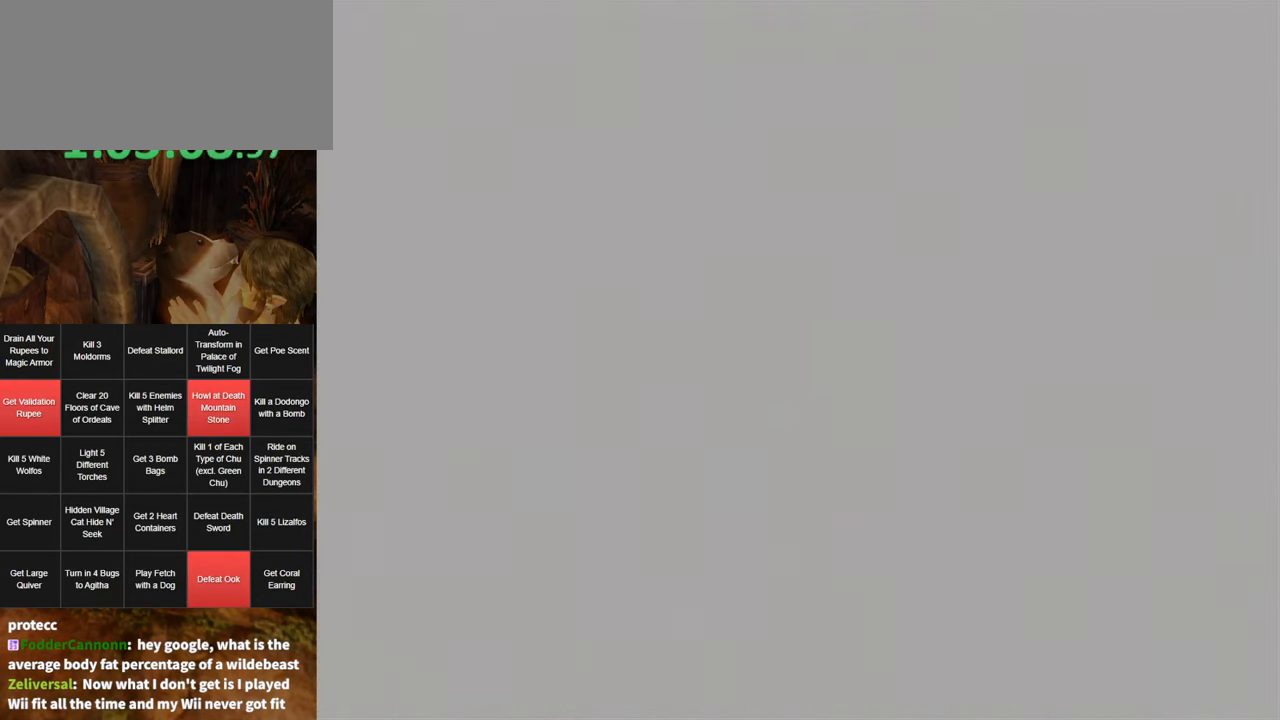
{"buttons": [], "left_stick": "up", "right_stick": "center", "events": []}
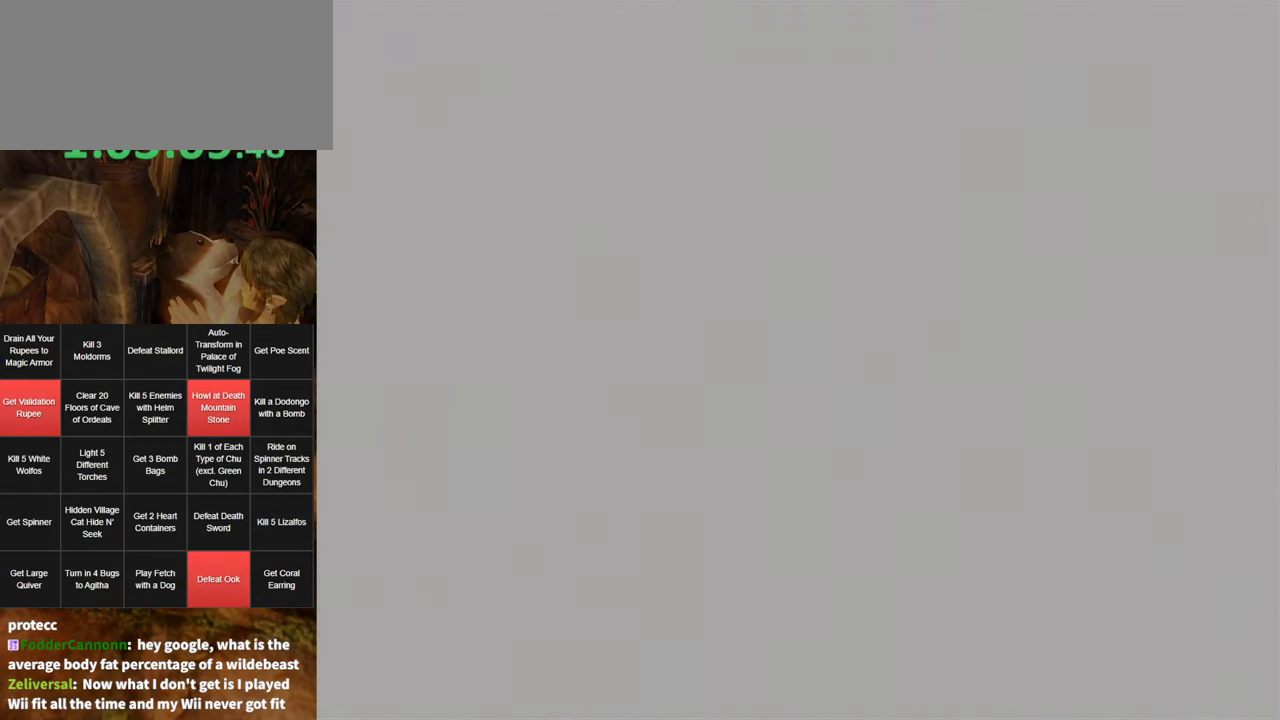
{"buttons": [], "left_stick": "up", "right_stick": "center", "events": []}
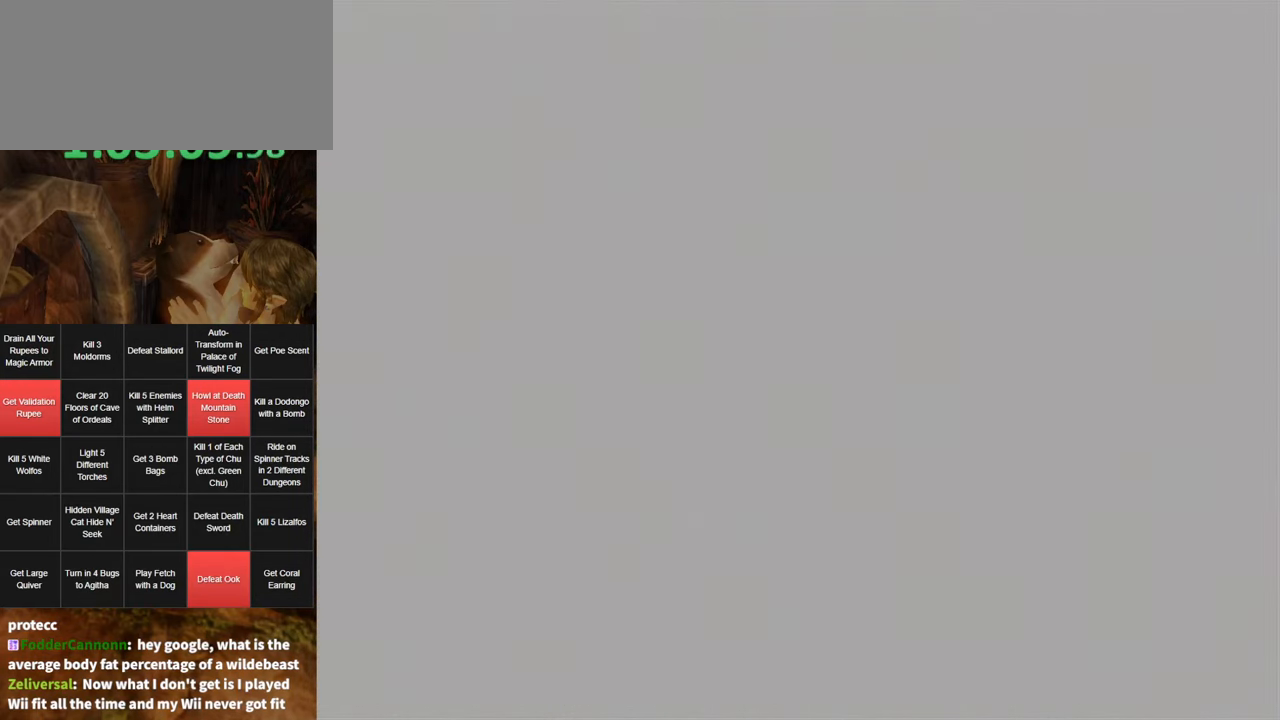
{"buttons": [], "left_stick": "up", "right_stick": "center", "events": []}
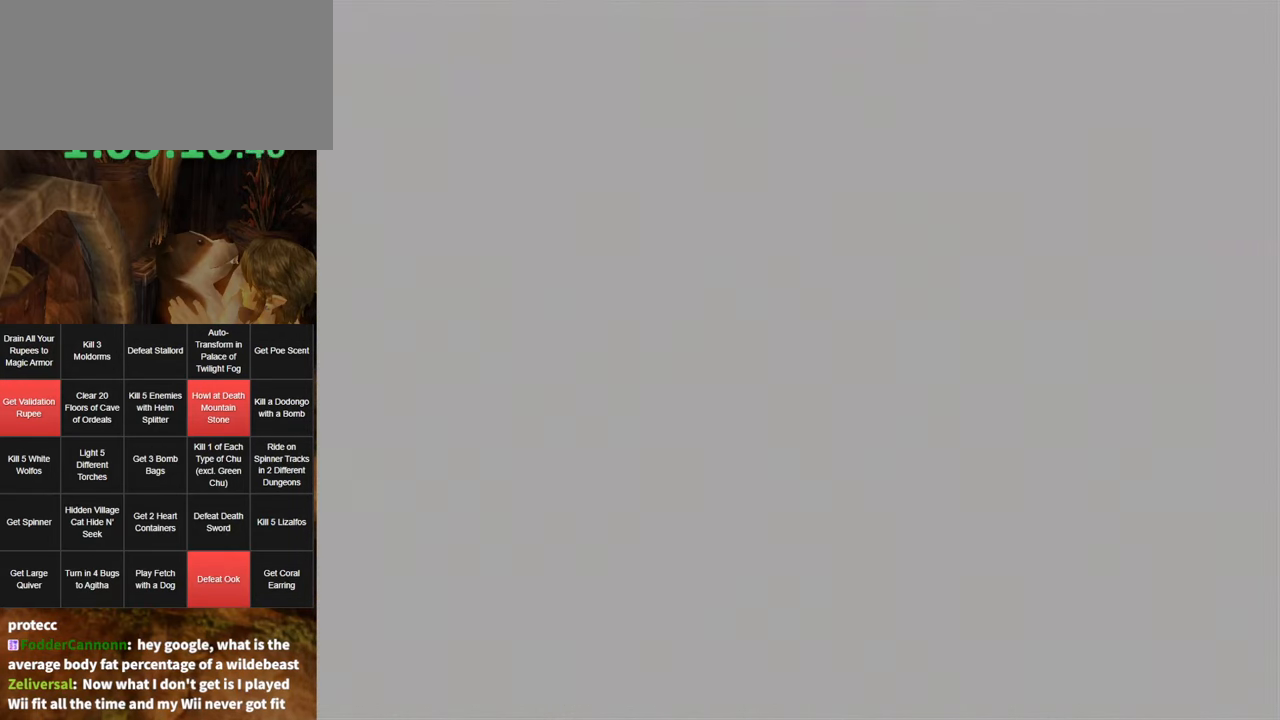
{"buttons": [], "left_stick": "up", "right_stick": "center", "events": [[367, "A", "down"], [433, "A", "up"]]}
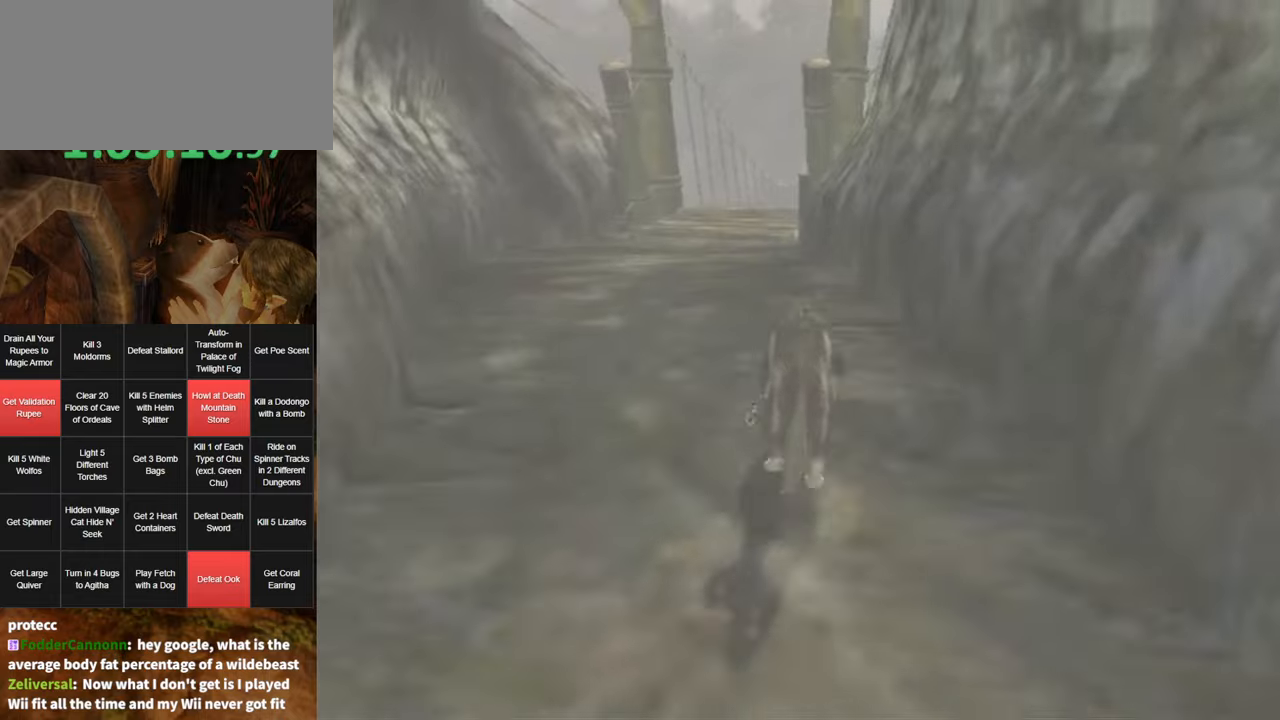
{"buttons": [], "left_stick": "up", "right_stick": "center", "events": [[100, "A", "down"], [150, "A", "up"], [216, "A", "down"], [316, "A", "up"], [400, "A", "down"], [466, "A", "up"]]}
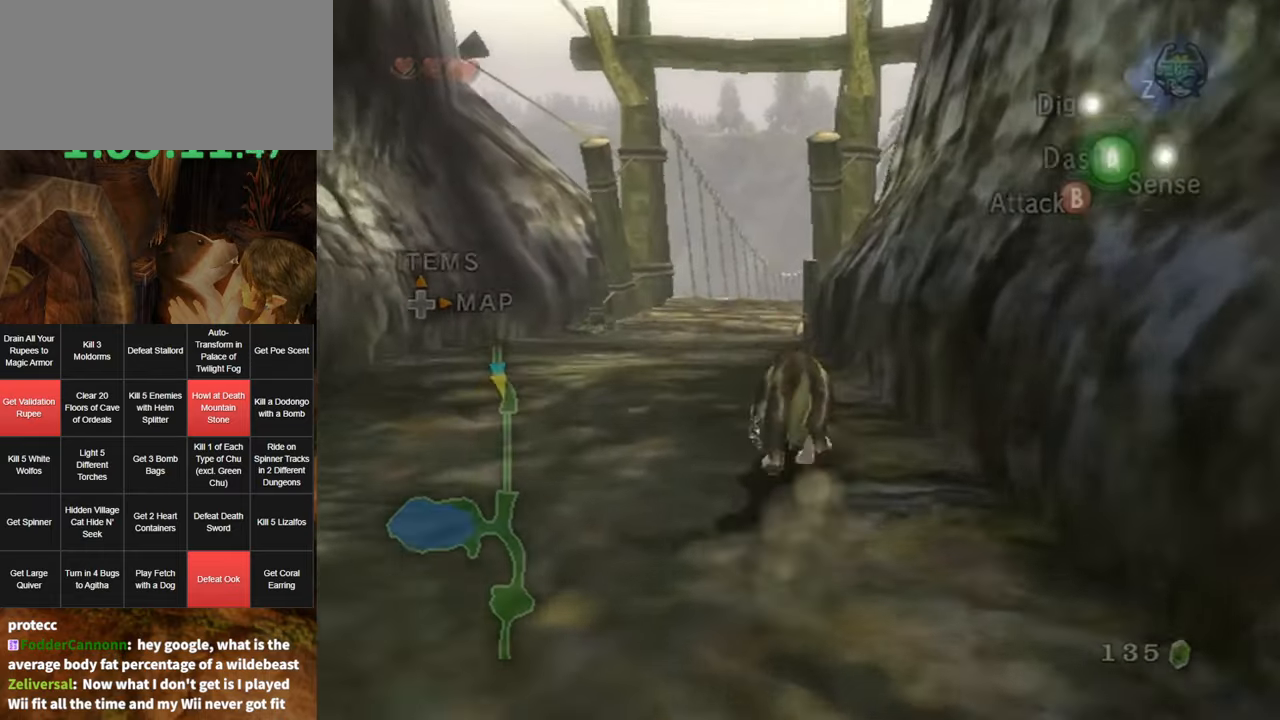
{"buttons": [], "left_stick": "up", "right_stick": "center", "events": [[33, "A", "down"], [100, "A", "up"], [166, "A", "down"], [216, "A", "up"], [283, "A", "down"], [350, "A", "up"]]}
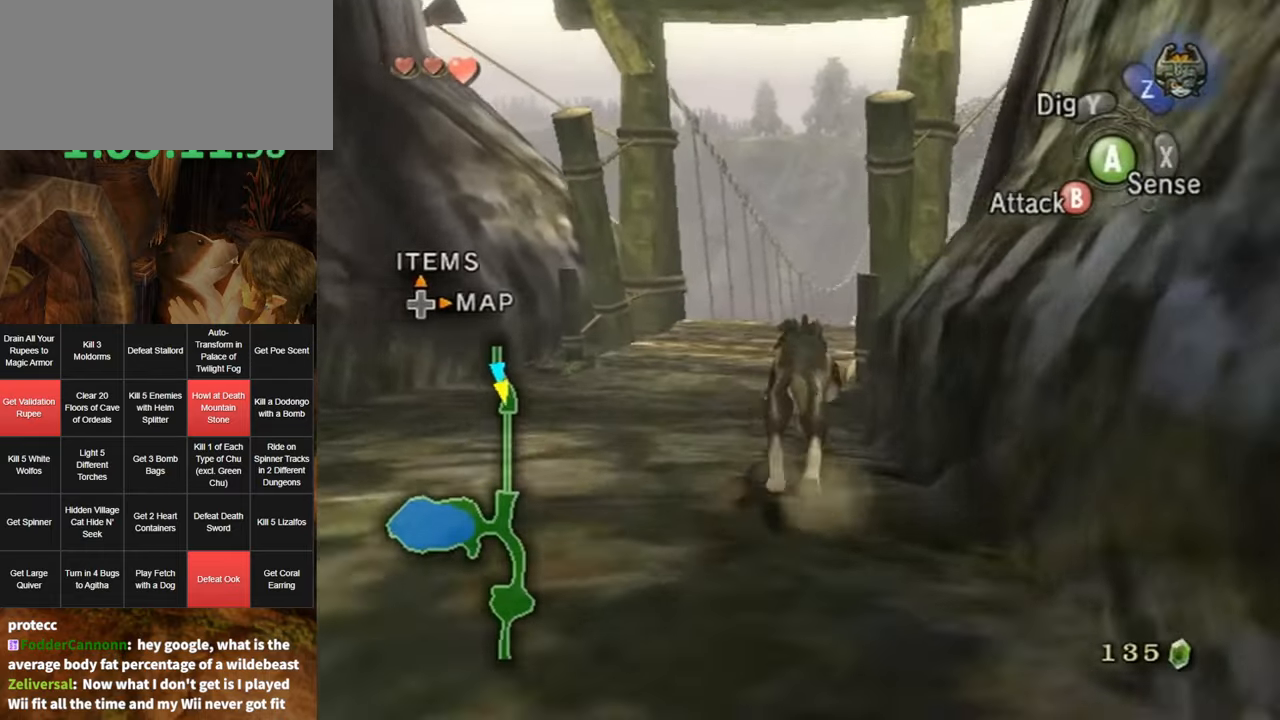
{"buttons": [], "left_stick": "up", "right_stick": "center", "events": []}
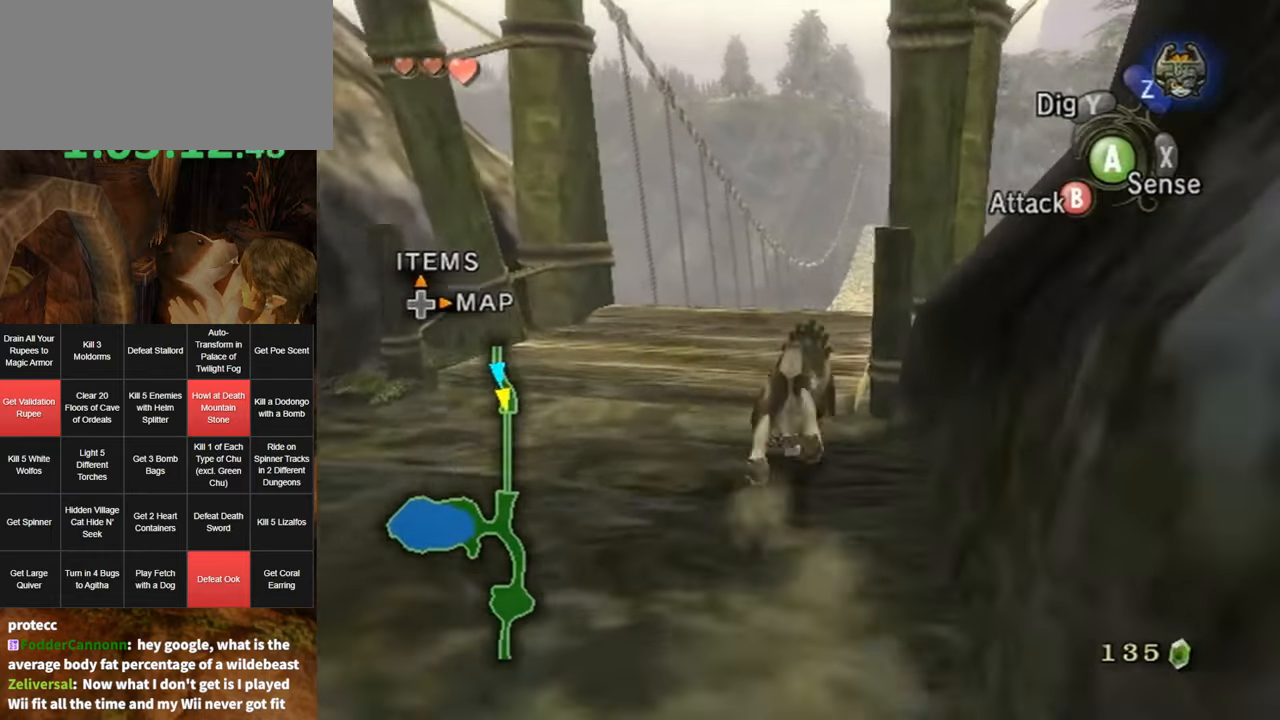
{"buttons": ["A"], "left_stick": "up", "right_stick": "center", "events": [[483, "A", "down"]]}
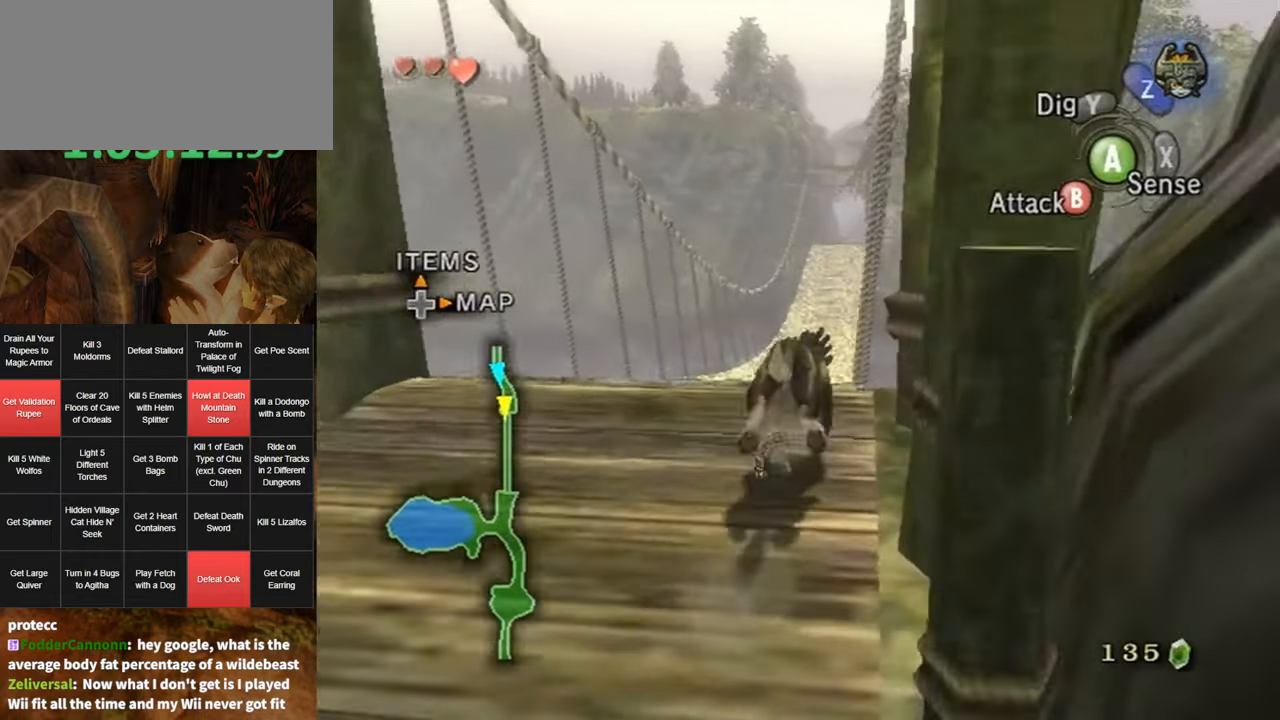
{"buttons": [], "left_stick": "up", "right_stick": "center", "events": [[33, "A", "up"], [133, "A", "down"], [233, "A", "up"], [316, "A", "down"], [366, "A", "up"], [433, "A", "down"], [500, "A", "up"]]}
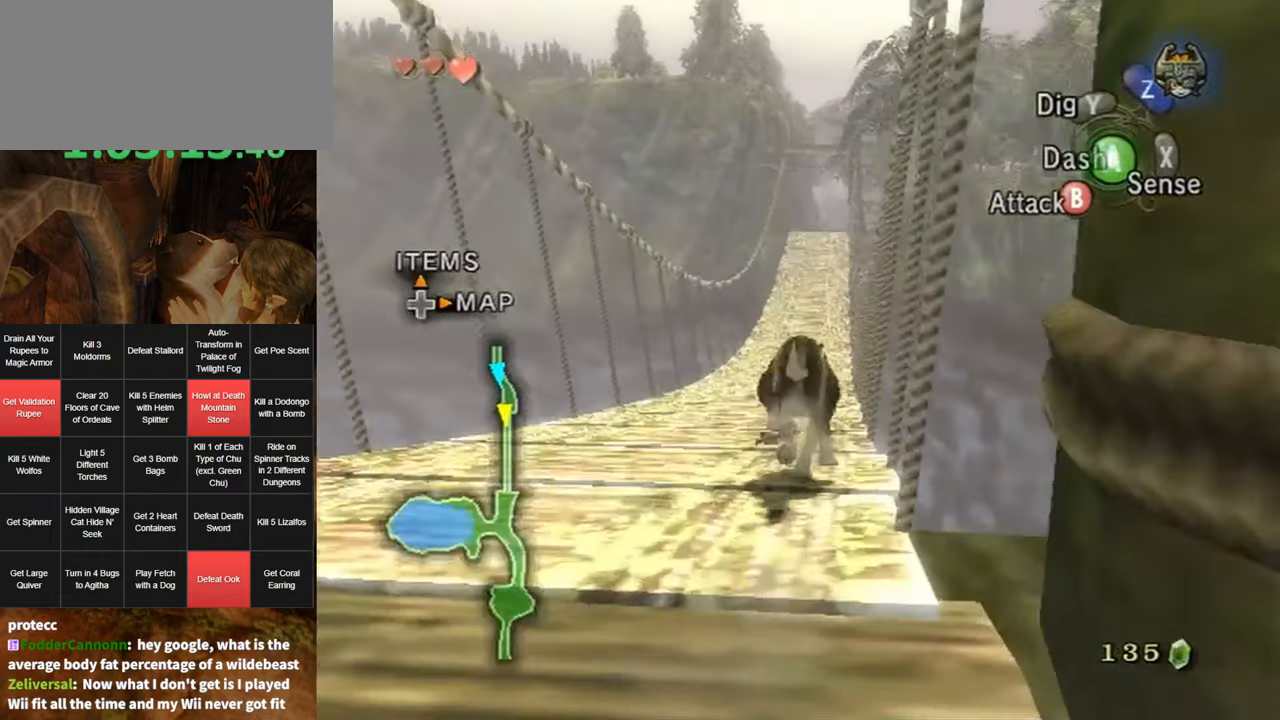
{"buttons": [], "left_stick": "up", "right_stick": "center", "events": [[83, "A", "down"], [183, "A", "up"], [216, "A", "down"], [316, "A", "up"], [383, "A", "down"], [433, "A", "up"]]}
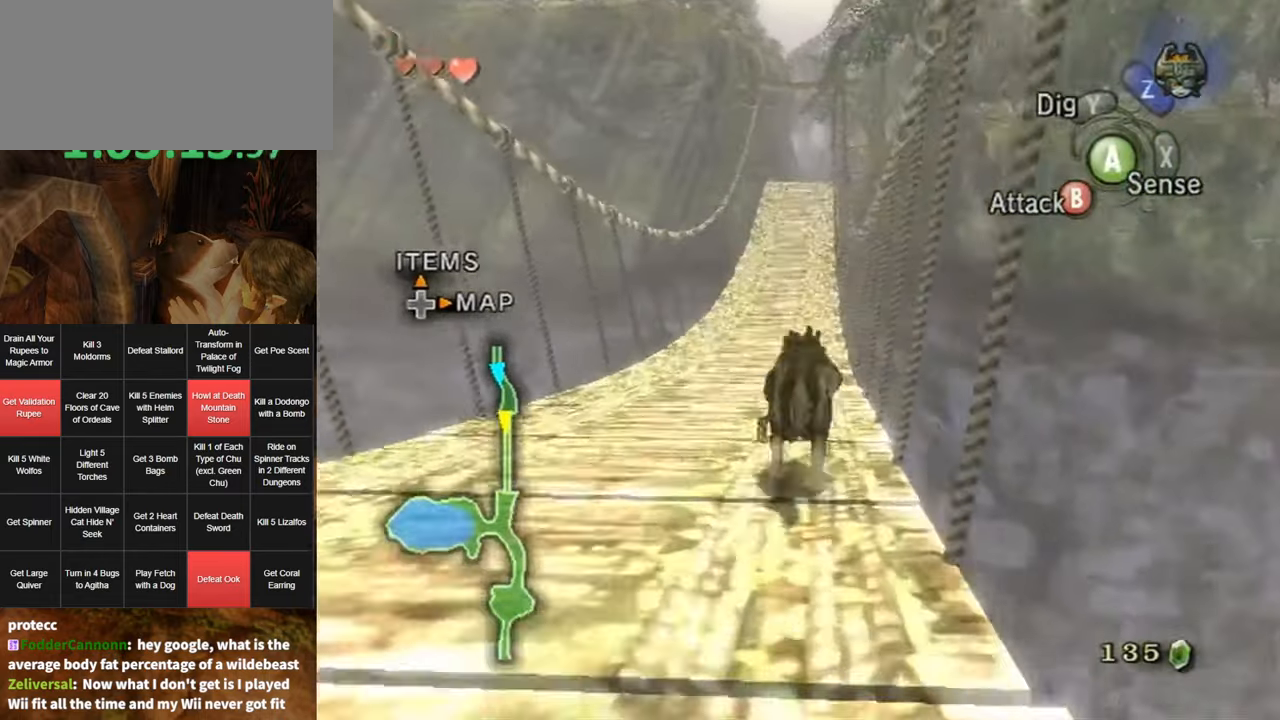
{"buttons": [], "left_stick": "up", "right_stick": "center", "events": []}
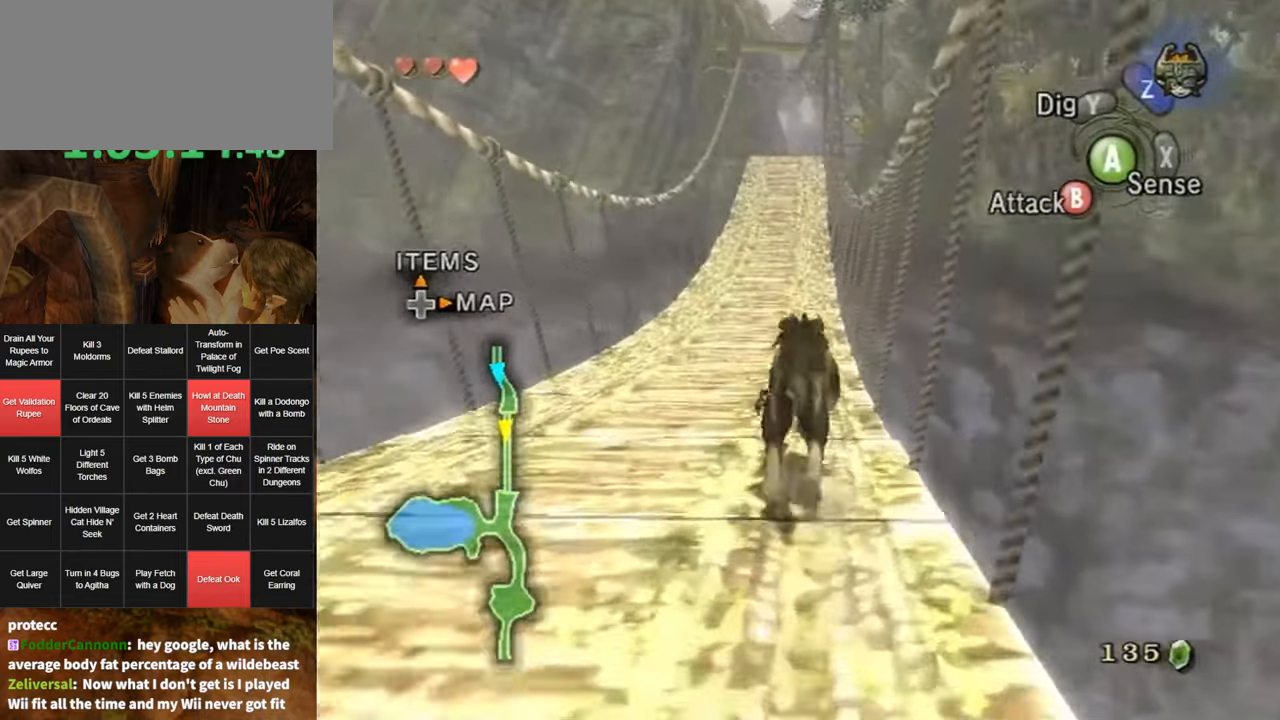
{"buttons": [], "left_stick": "up", "right_stick": "center", "events": [[400, "A", "down"], [500, "A", "up"]]}
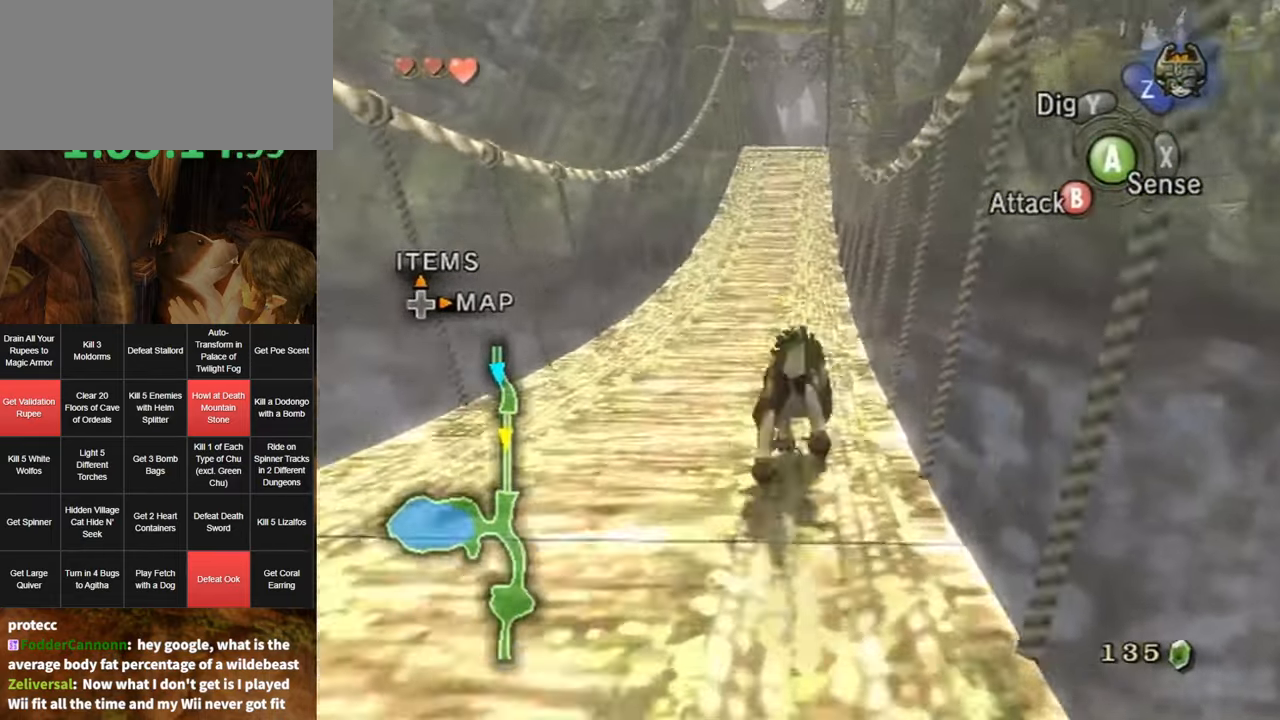
{"buttons": ["A"], "left_stick": "up", "right_stick": "center", "events": [[100, "A", "down"], [133, "A", "up"], [200, "A", "down"], [316, "A", "up"], [400, "A", "down"], [433, "A", "up"], [500, "A", "down"]]}